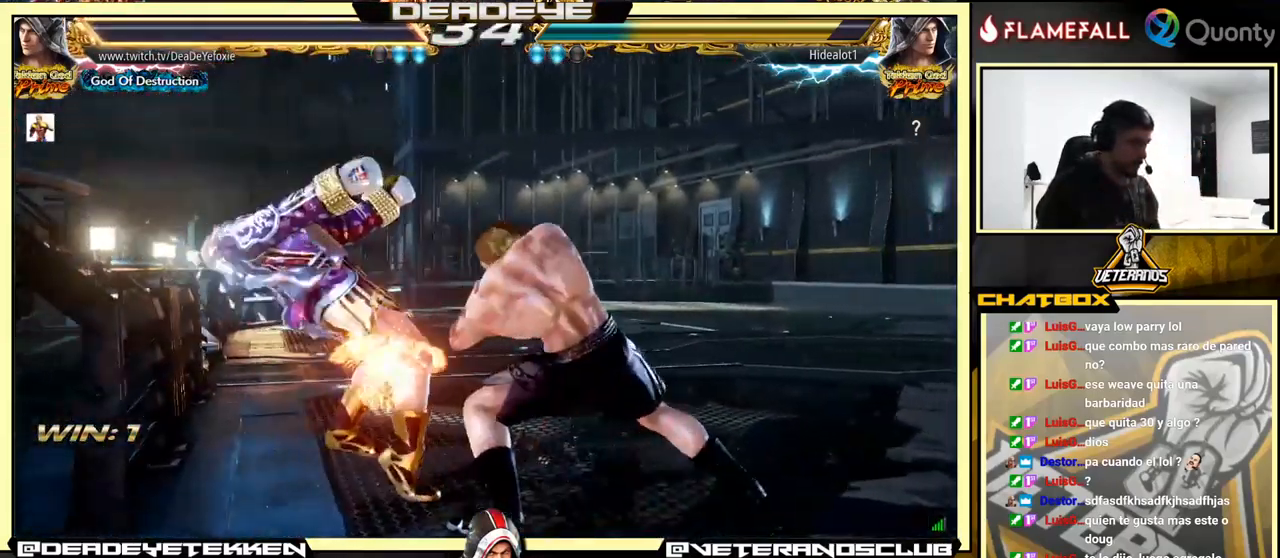
Gameplay with a controller (arcade stick); each line is a JSON object with the inputs held at the frame after it. "events" lists button and stick changes between this image and that frame as [ms after this image, input, new state], when the widget could be followed in between. Not read: L3 R3.
{"buttons": [], "left_stick": "center", "events": [[166, "left_stick", "center"]]}
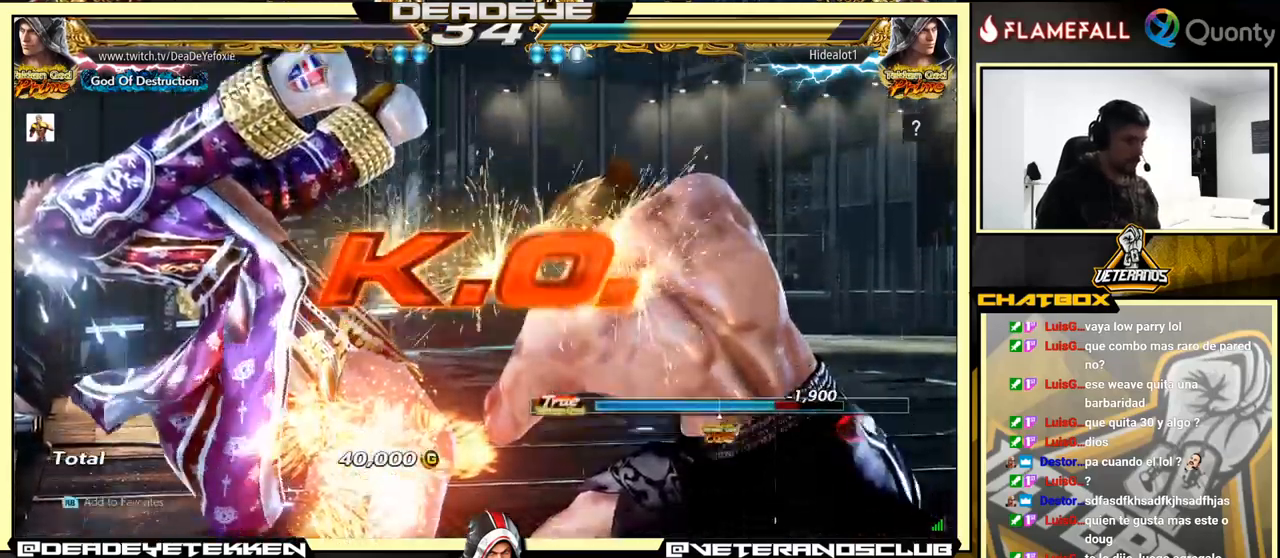
{"buttons": [], "left_stick": "center", "events": []}
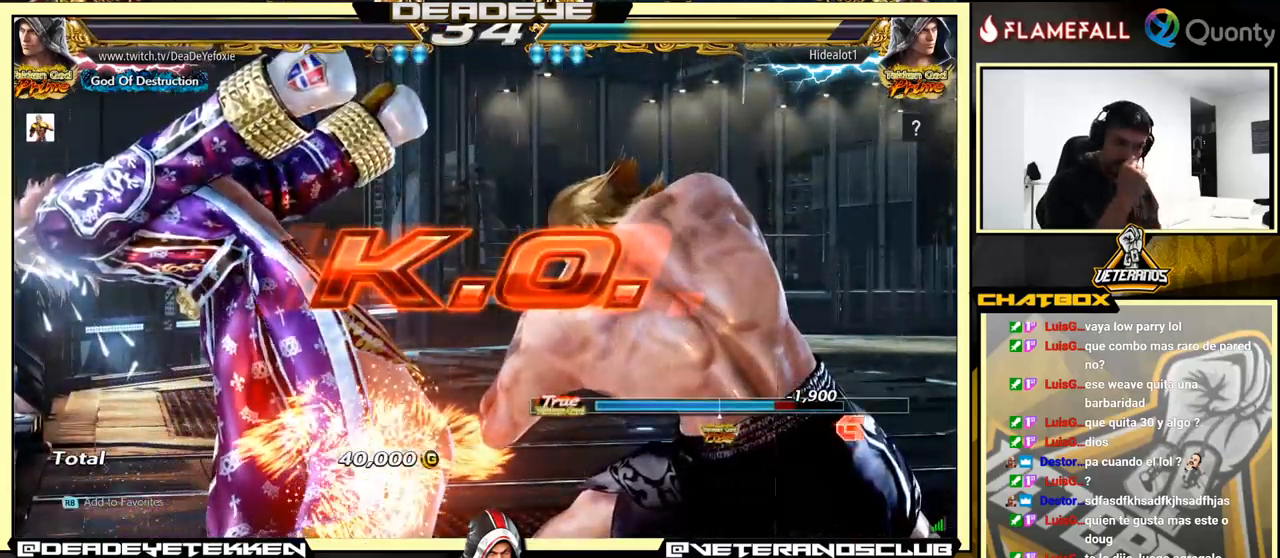
{"buttons": [], "left_stick": "center", "events": []}
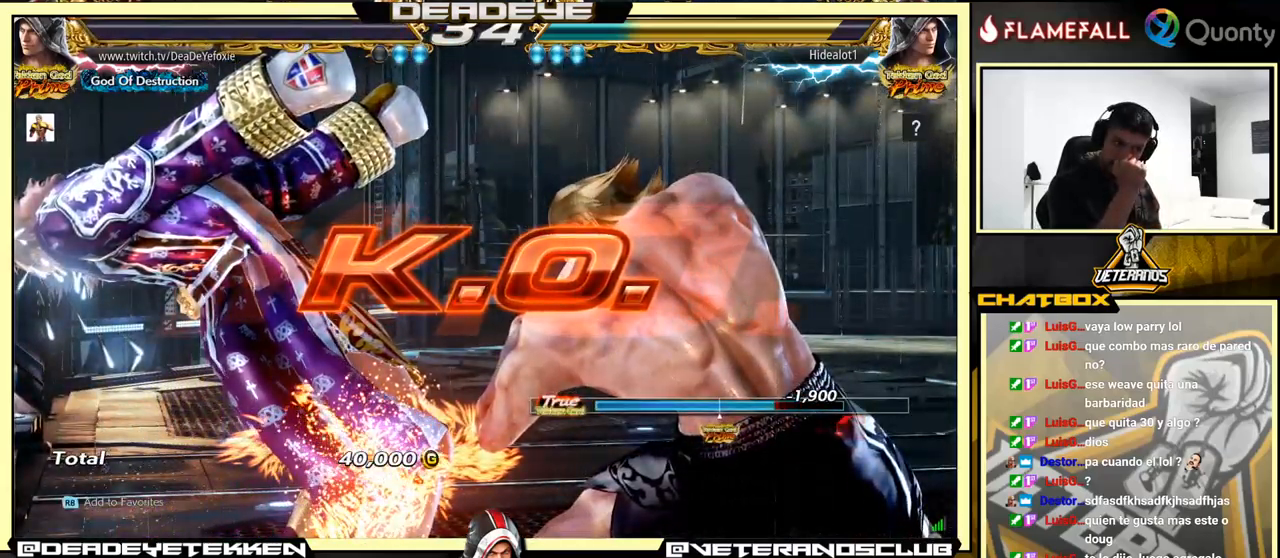
{"buttons": [], "left_stick": "center", "events": []}
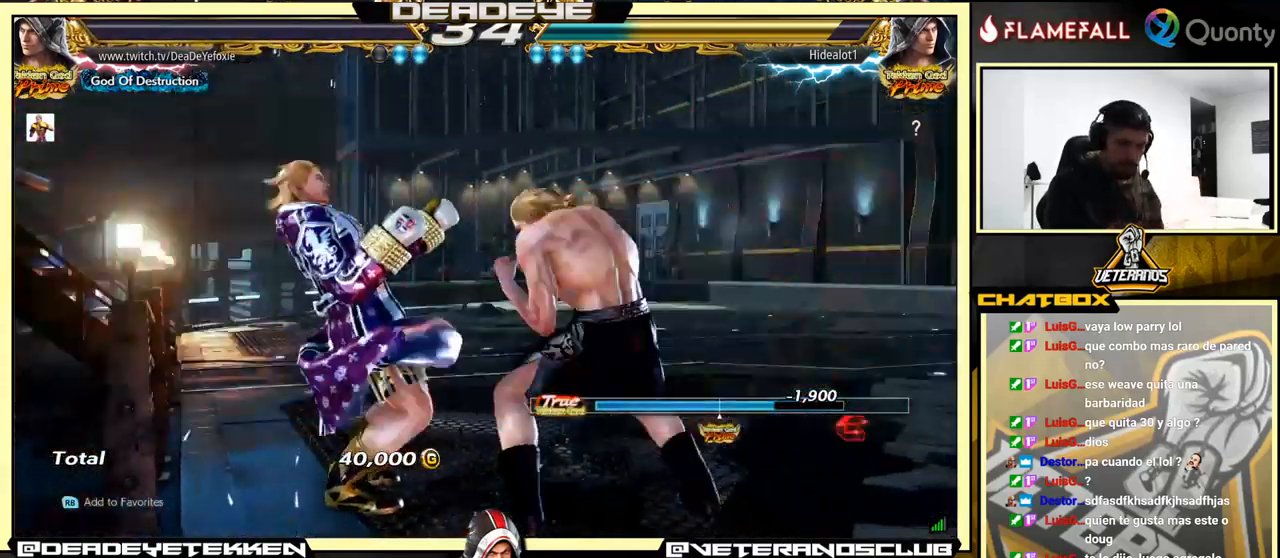
{"buttons": ["CROSS"], "left_stick": "center", "events": [[450, "CROSS", "down"]]}
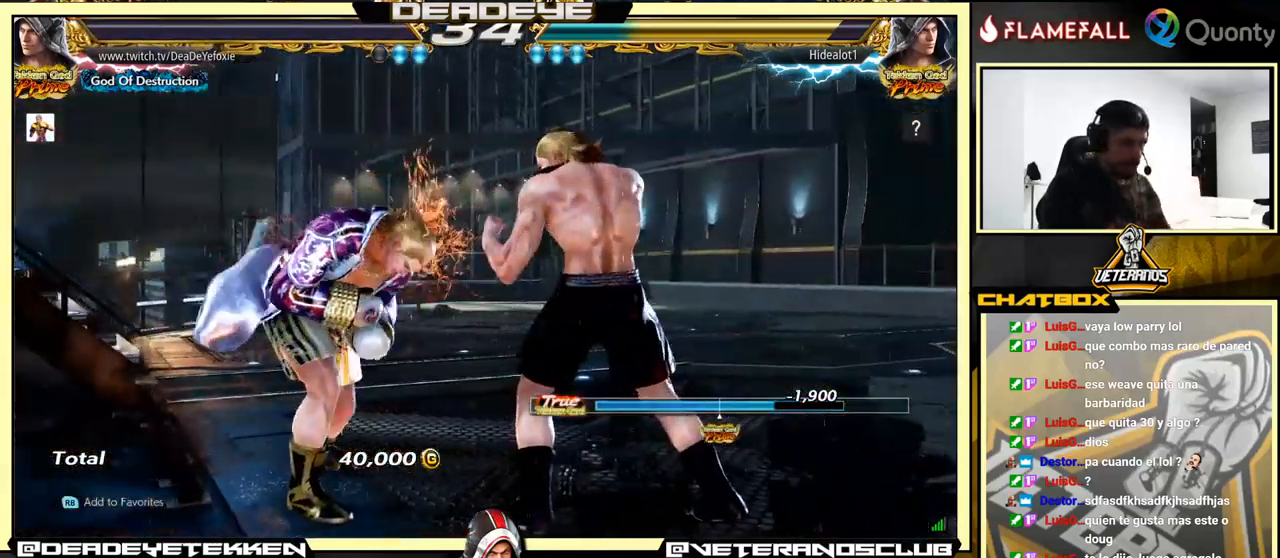
{"buttons": [], "left_stick": "center", "events": [[100, "CROSS", "up"], [150, "CROSS", "down"], [300, "CROSS", "up"]]}
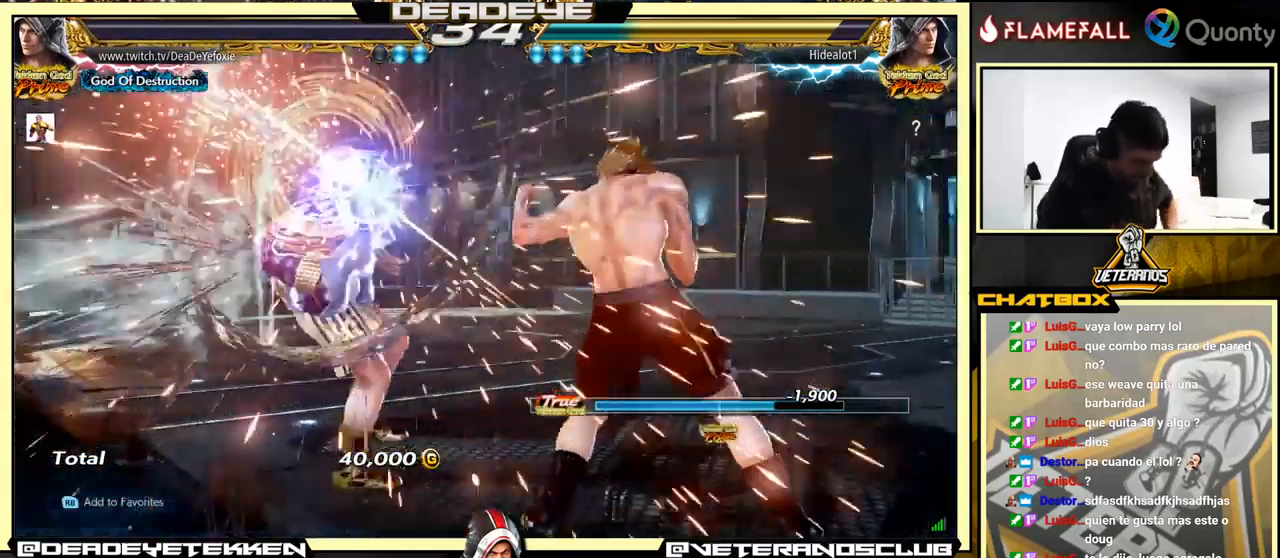
{"buttons": [], "left_stick": "center", "events": [[167, "CROSS", "down"], [333, "CROSS", "up"], [417, "CROSS", "down"], [483, "CROSS", "up"]]}
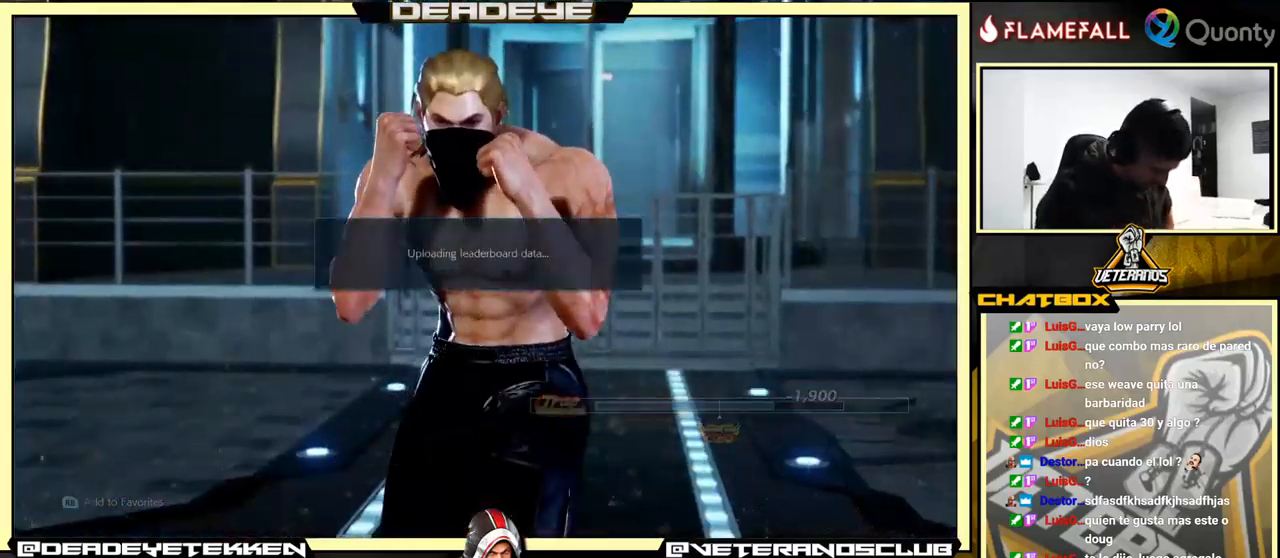
{"buttons": [], "left_stick": "center", "events": [[83, "CROSS", "down"], [167, "CROSS", "up"], [300, "CROSS", "down"], [333, "CROSS", "up"]]}
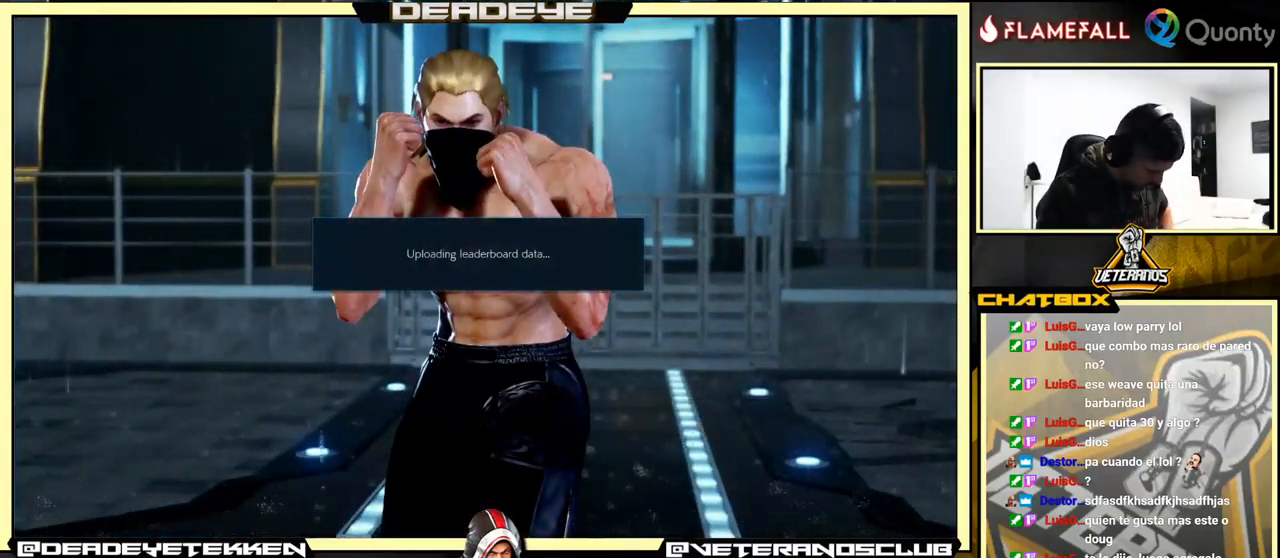
{"buttons": [], "left_stick": "center", "events": [[17, "CROSS", "down"], [67, "CROSS", "up"], [367, "CROSS", "down"], [500, "CROSS", "up"]]}
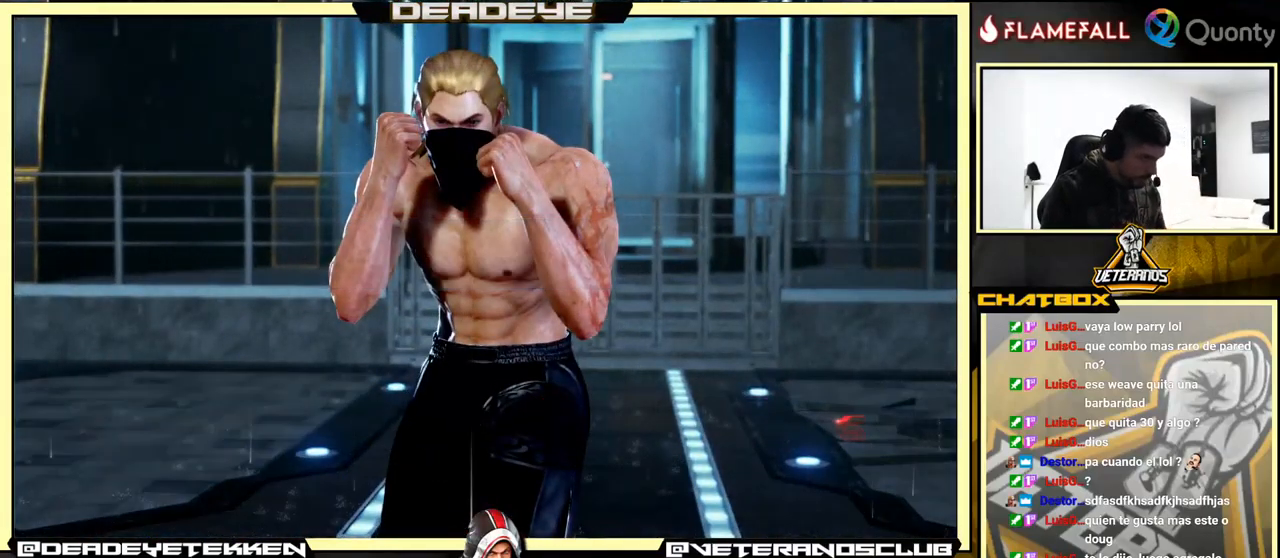
{"buttons": ["CROSS"], "left_stick": "center", "events": [[183, "CROSS", "down"], [283, "CROSS", "up"], [417, "CROSS", "down"]]}
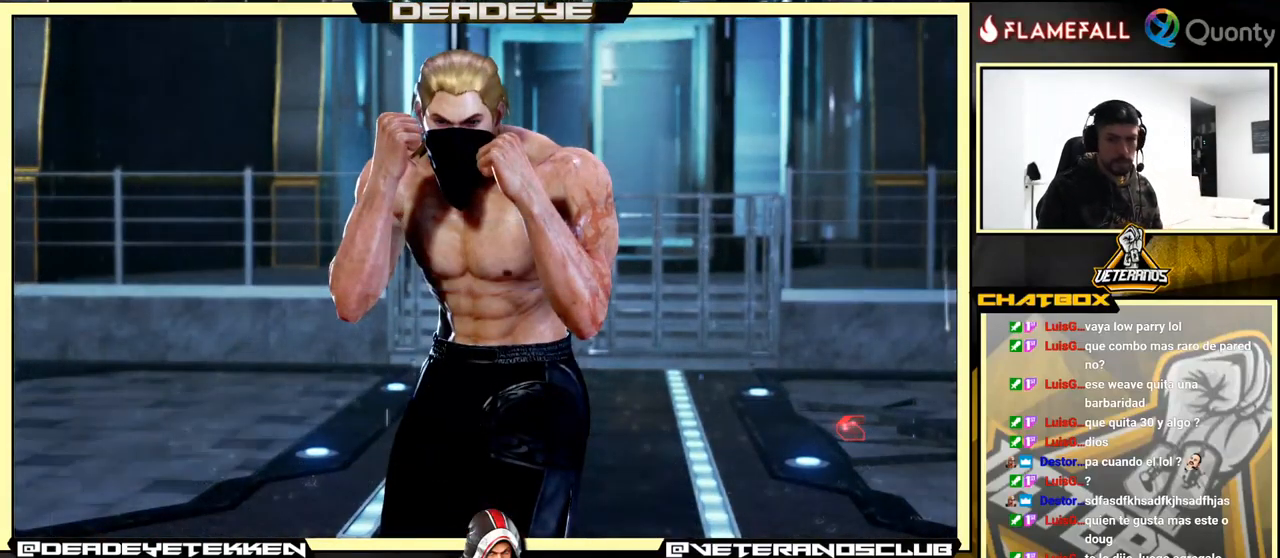
{"buttons": [], "left_stick": "center", "events": [[17, "CROSS", "up"], [167, "CROSS", "down"], [300, "CROSS", "up"], [367, "CROSS", "down"], [467, "CROSS", "up"]]}
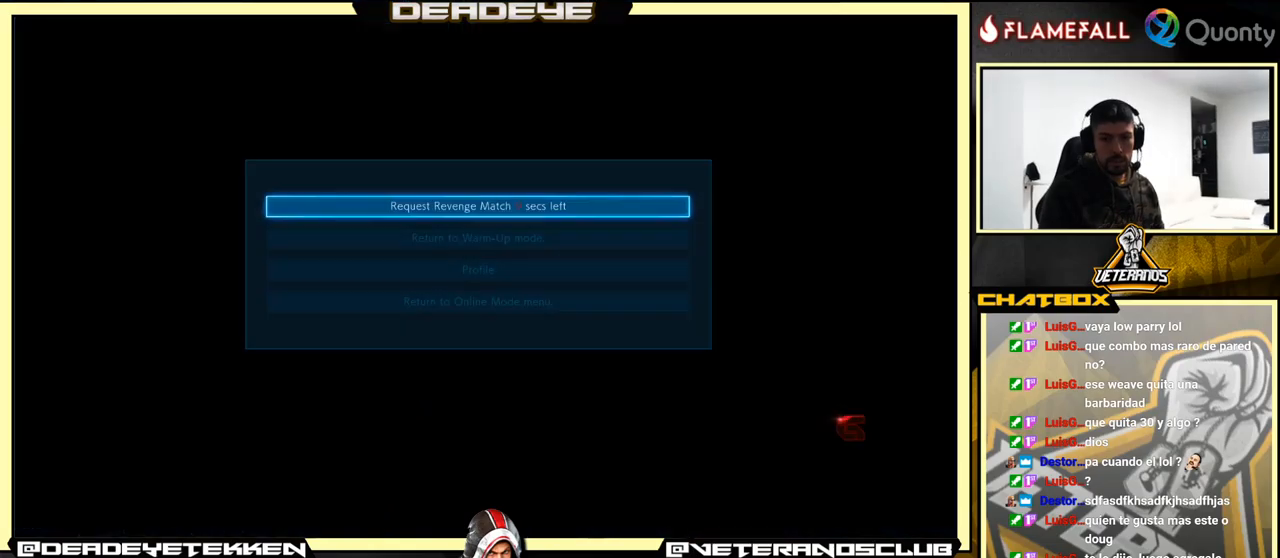
{"buttons": ["CROSS"], "left_stick": "center", "events": [[134, "CROSS", "down"], [267, "CROSS", "up"], [450, "CROSS", "down"]]}
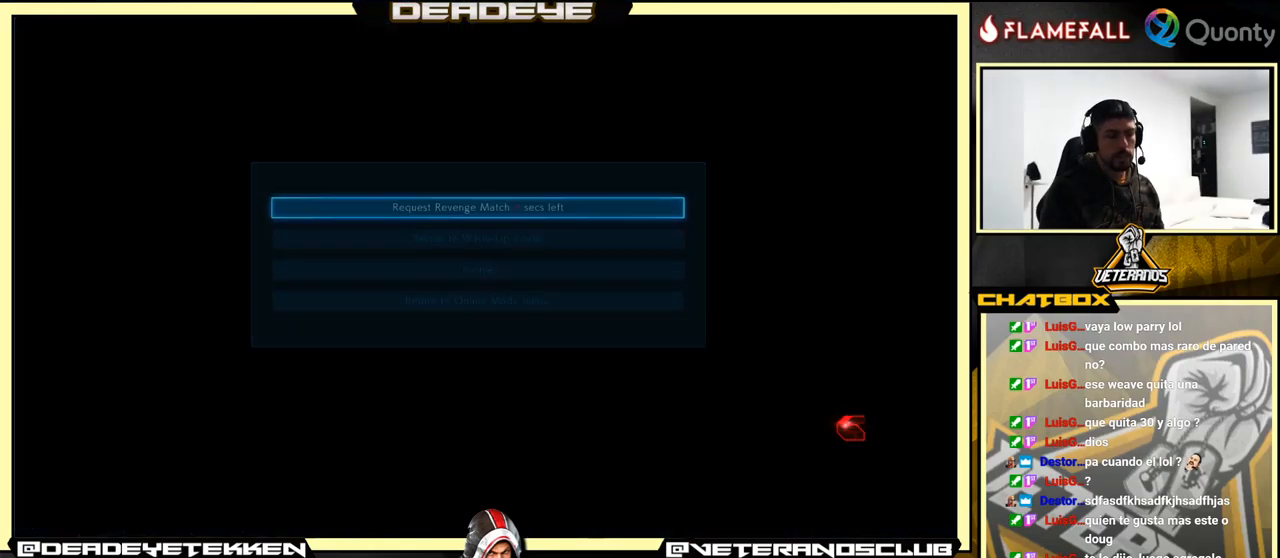
{"buttons": ["CROSS"], "left_stick": "center", "events": [[100, "CROSS", "up"], [417, "CROSS", "down"]]}
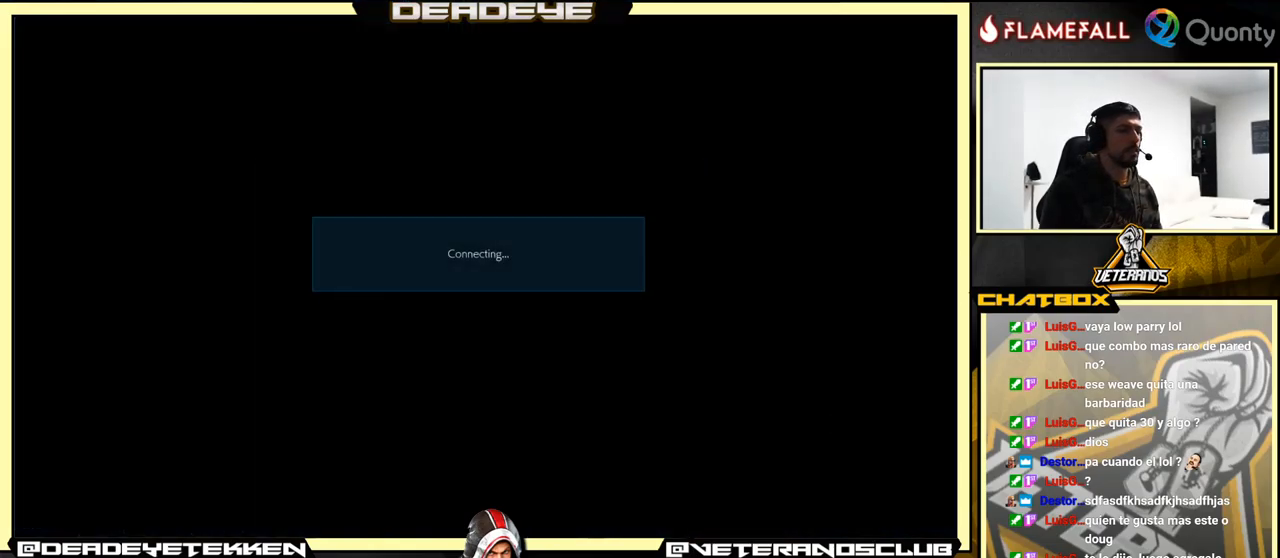
{"buttons": [], "left_stick": "center", "events": [[17, "CROSS", "up"]]}
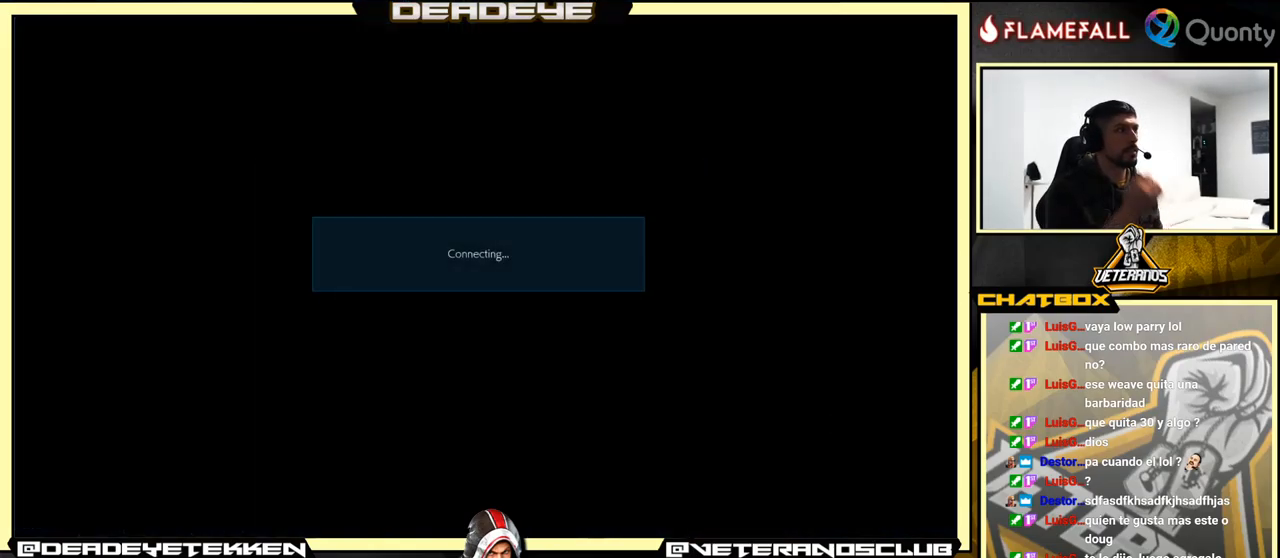
{"buttons": [], "left_stick": "center", "events": []}
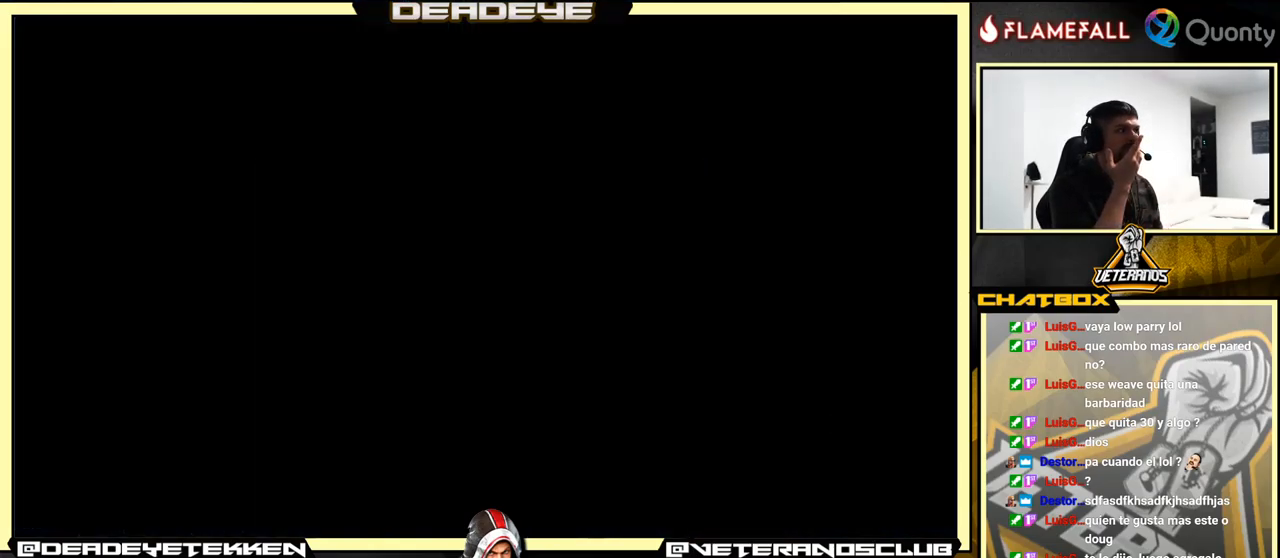
{"buttons": [], "left_stick": "center", "events": []}
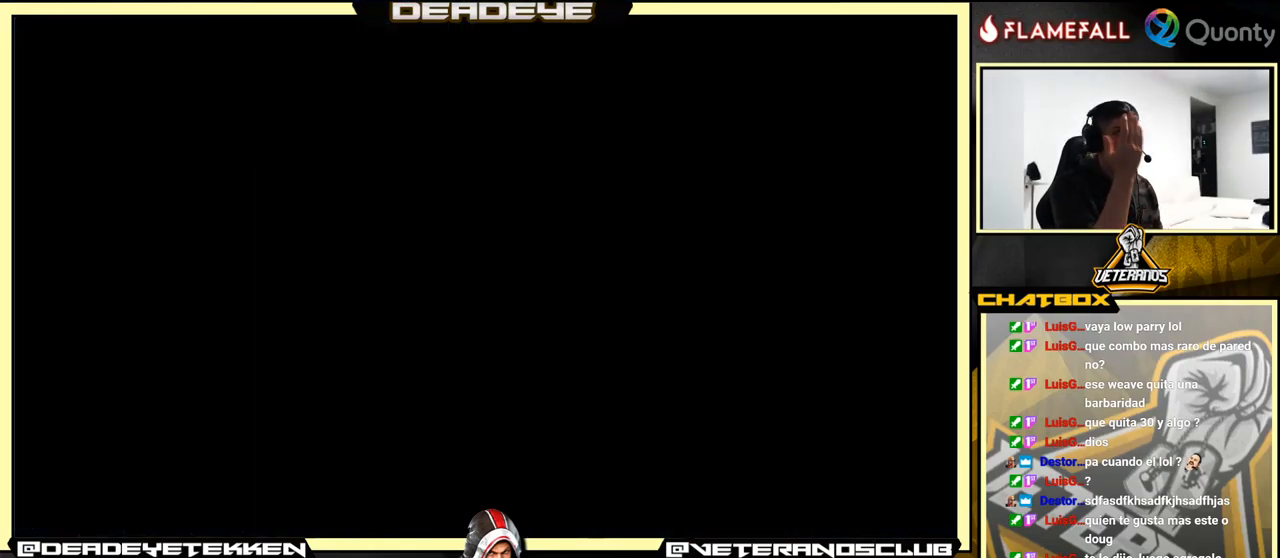
{"buttons": [], "left_stick": "center", "events": []}
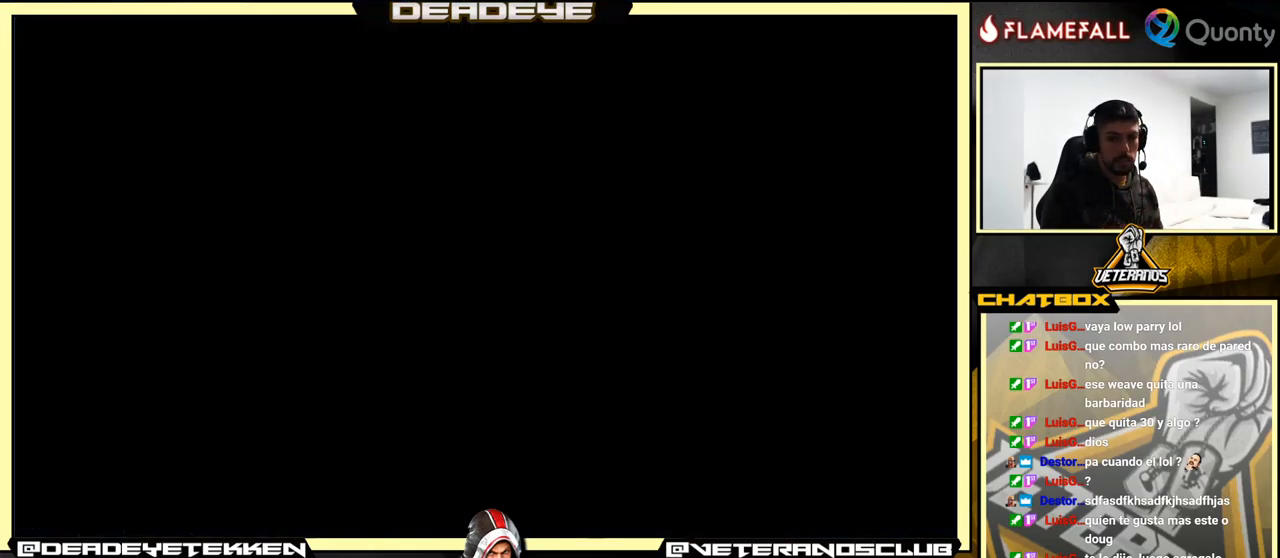
{"buttons": [], "left_stick": "center", "events": [[234, "CROSS", "down"], [300, "CROSS", "up"]]}
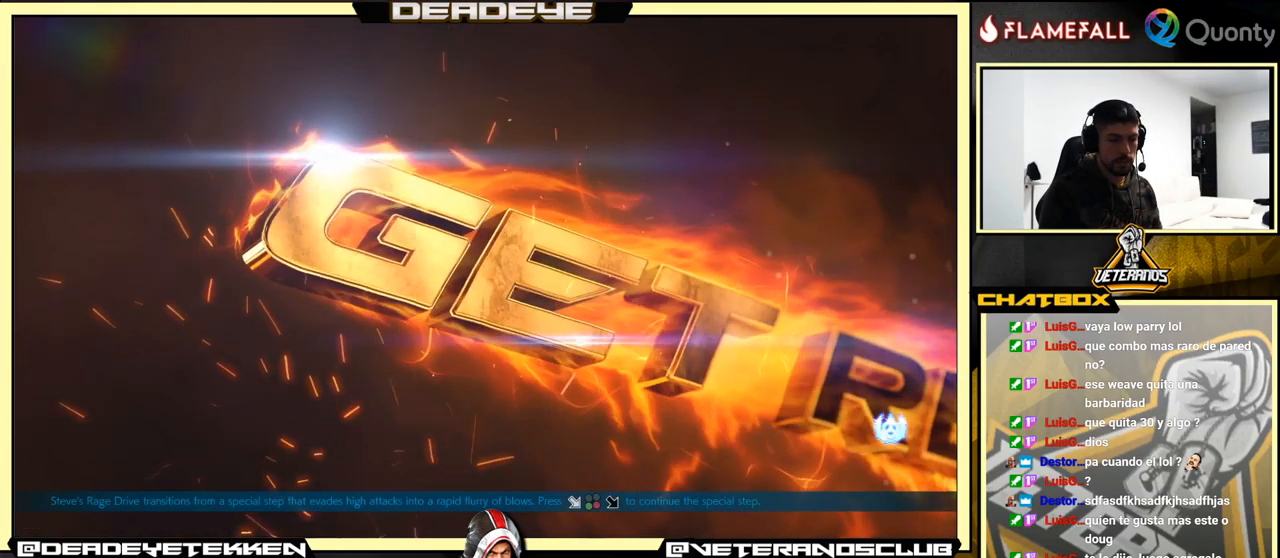
{"buttons": [], "left_stick": "center", "events": [[17, "CROSS", "down"], [184, "CROSS", "up"]]}
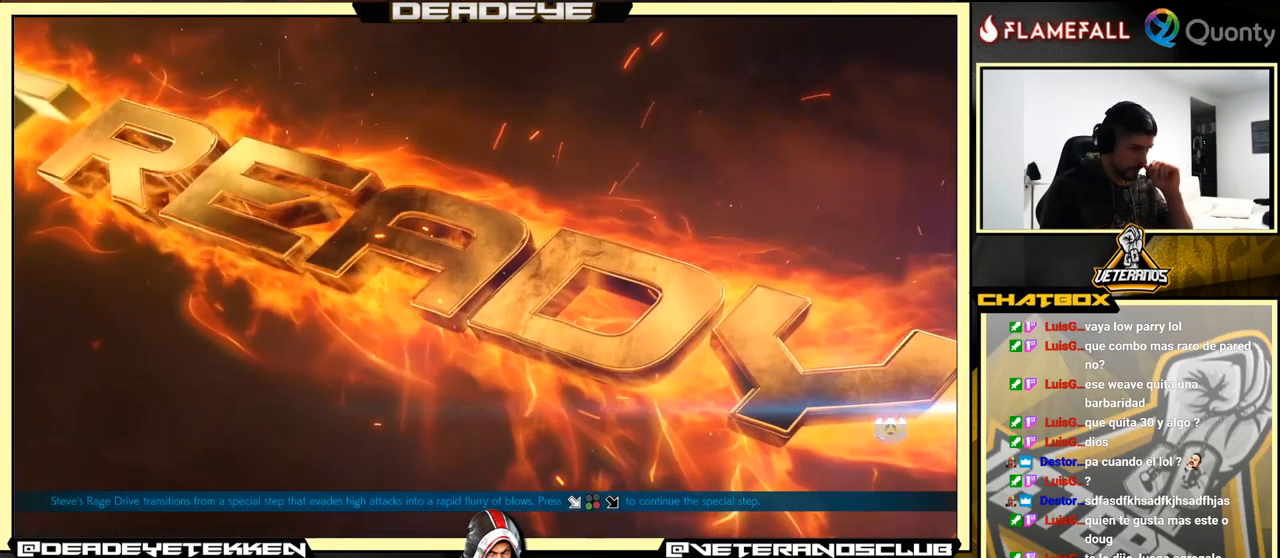
{"buttons": [], "left_stick": "center", "events": []}
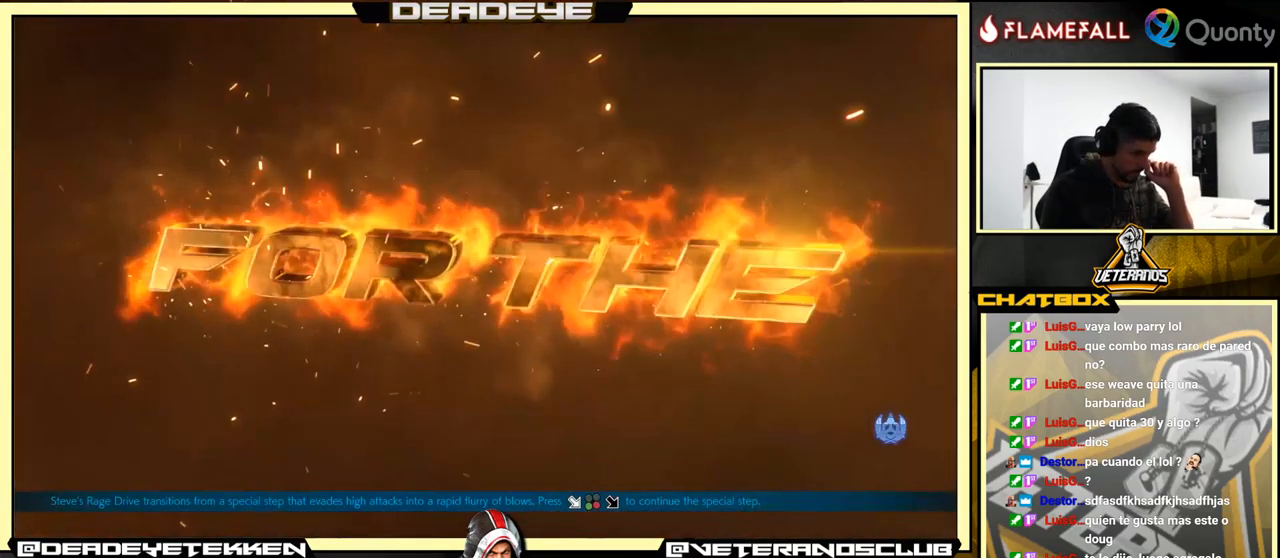
{"buttons": [], "left_stick": "center", "events": []}
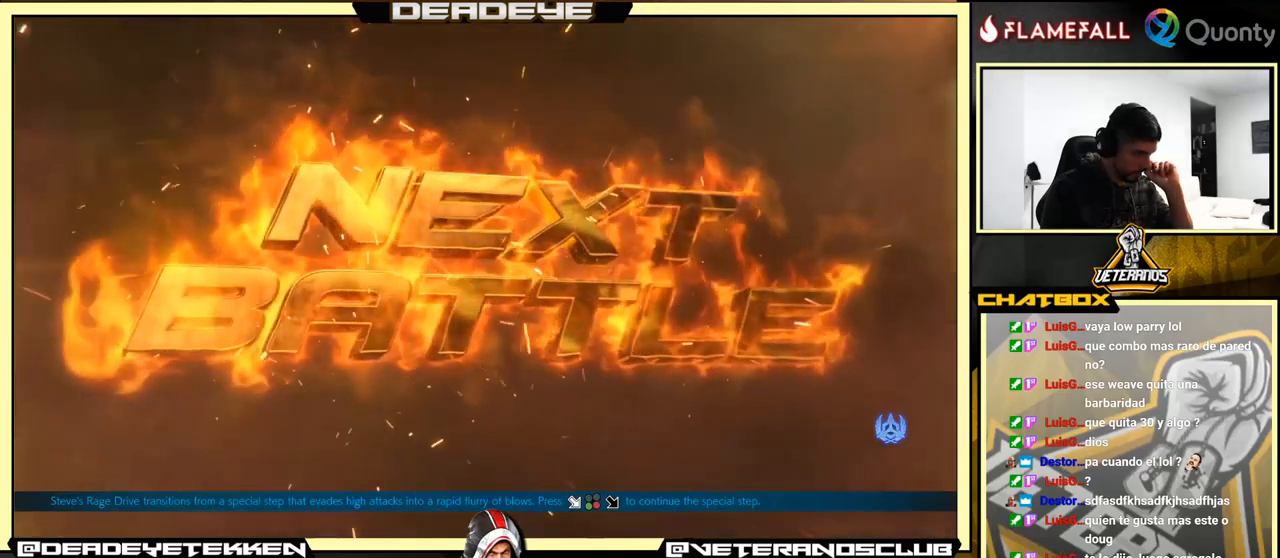
{"buttons": [], "left_stick": "center", "events": []}
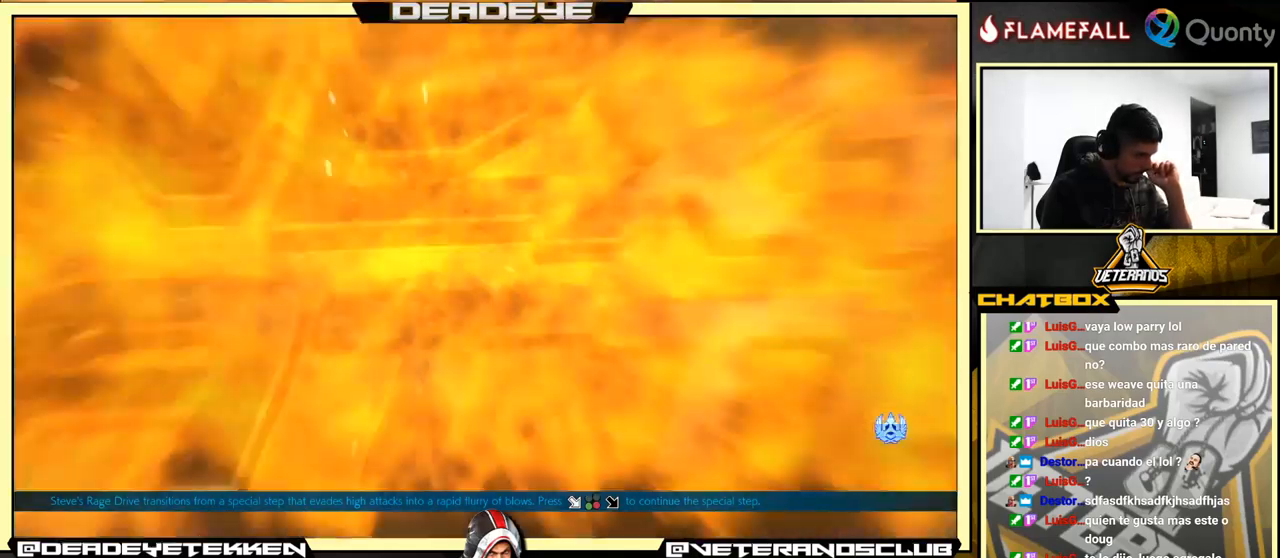
{"buttons": [], "left_stick": "center", "events": []}
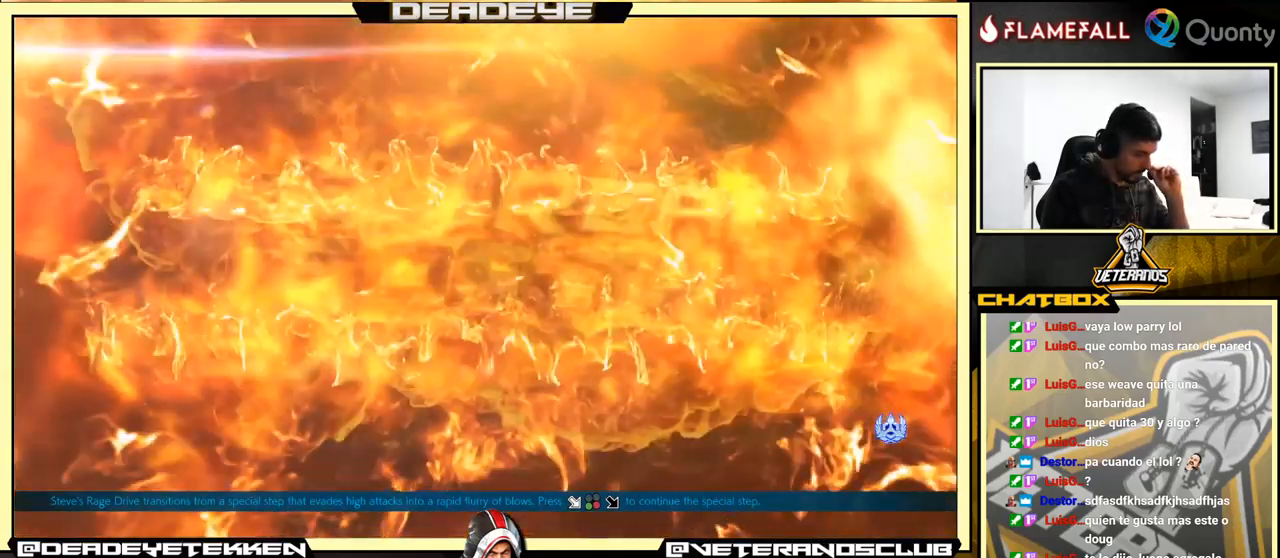
{"buttons": [], "left_stick": "center", "events": []}
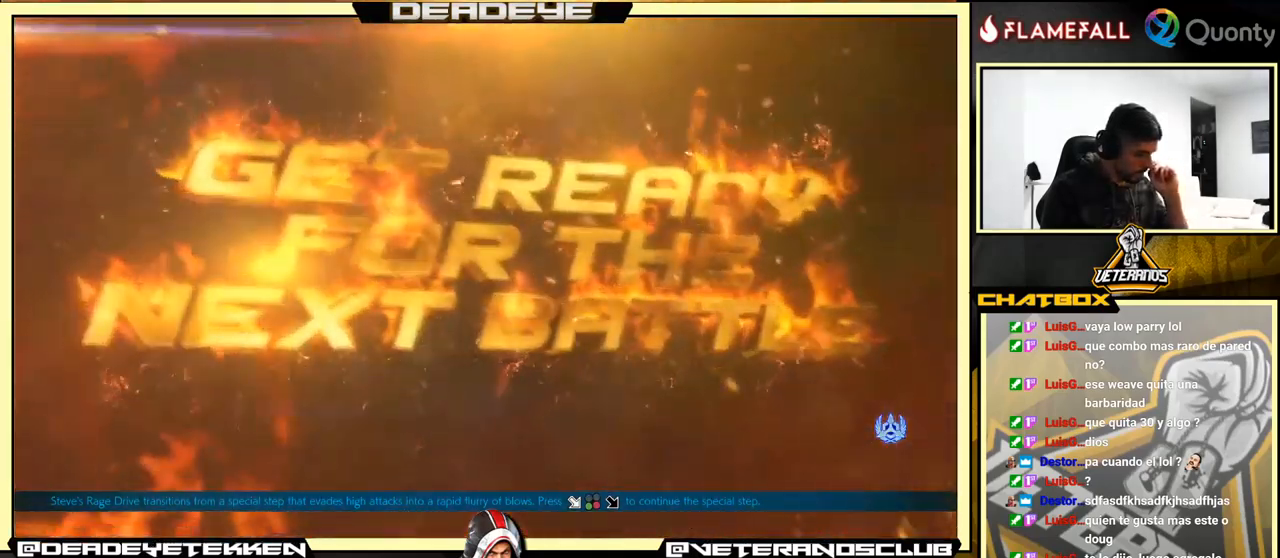
{"buttons": ["CROSS"], "left_stick": "center", "events": [[400, "CROSS", "down"]]}
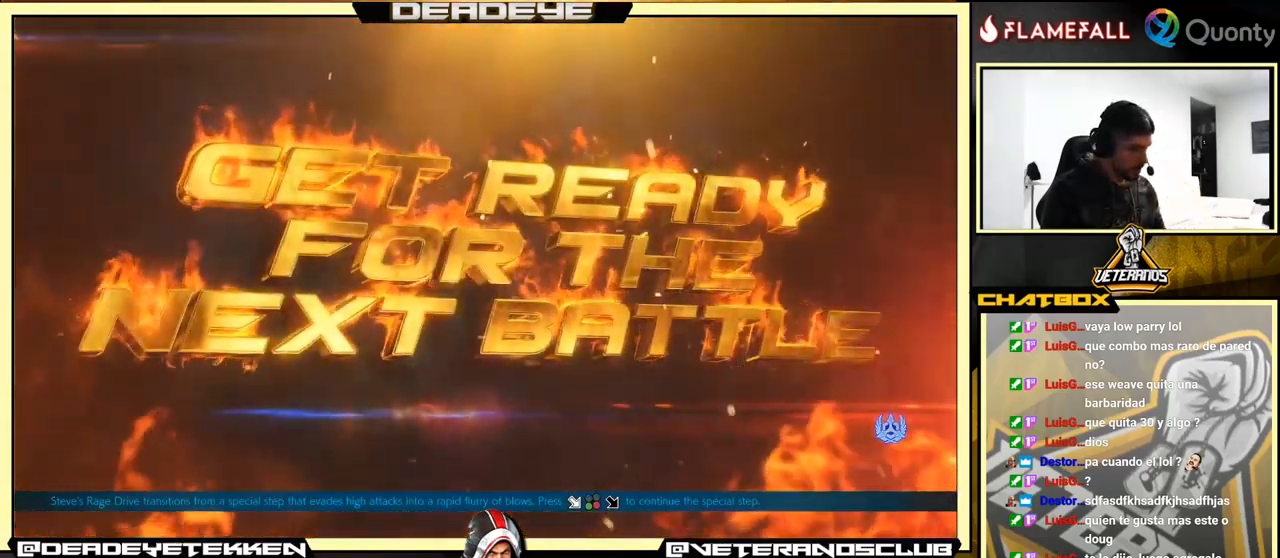
{"buttons": [], "left_stick": "center", "events": [[150, "CROSS", "up"]]}